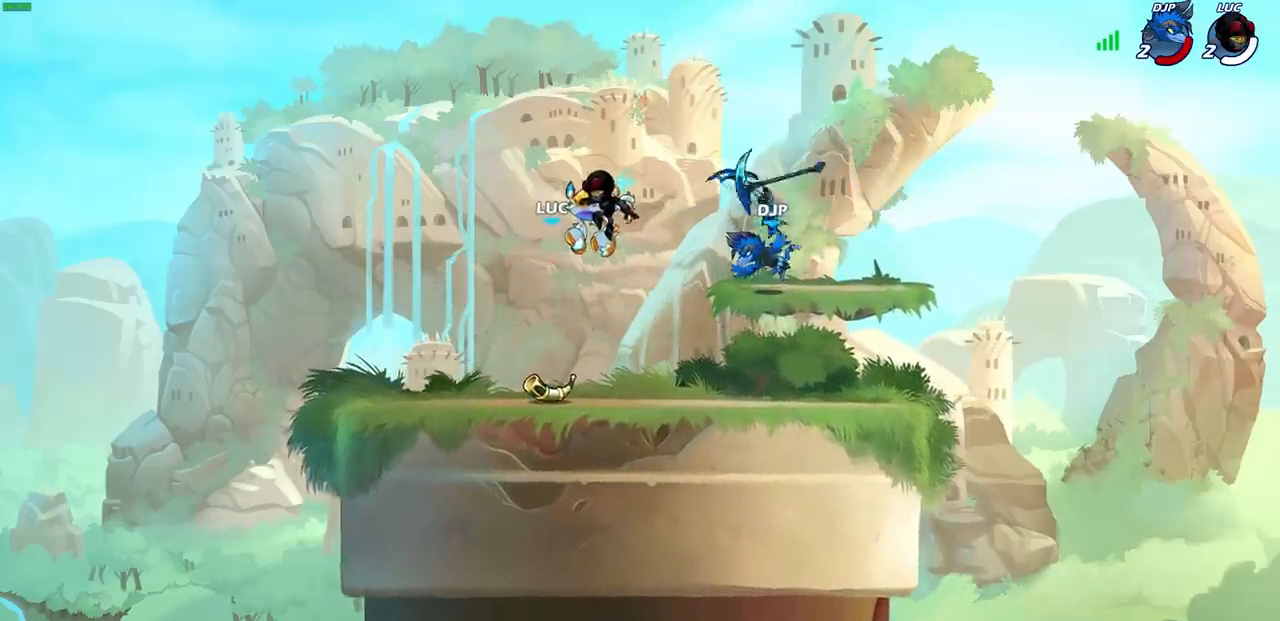
Gameplay with a controller (PlayStation layout); each line is a JSON object with the inputs held at the frame after it. "events" lists button and stick changes between this image and that frame as [ms after this image, input, new state], when the widget could be followed in between.
{"buttons": [], "left_stick": "center", "right_stick": "center", "events": []}
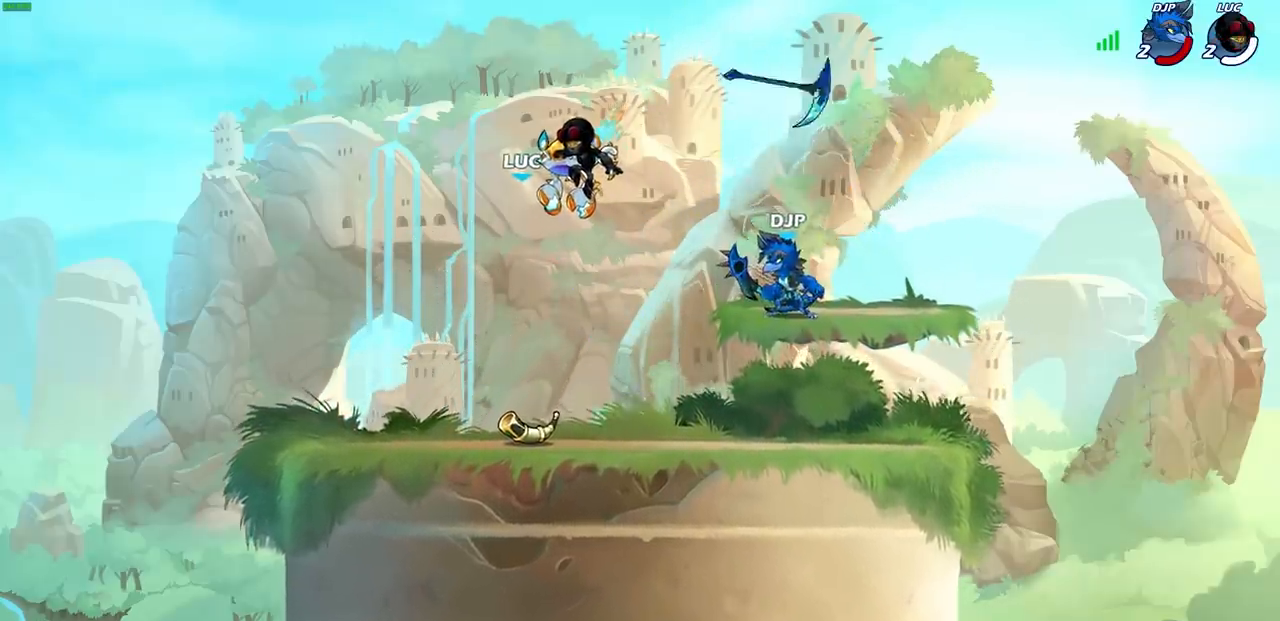
{"buttons": [], "left_stick": "center", "right_stick": "center", "events": []}
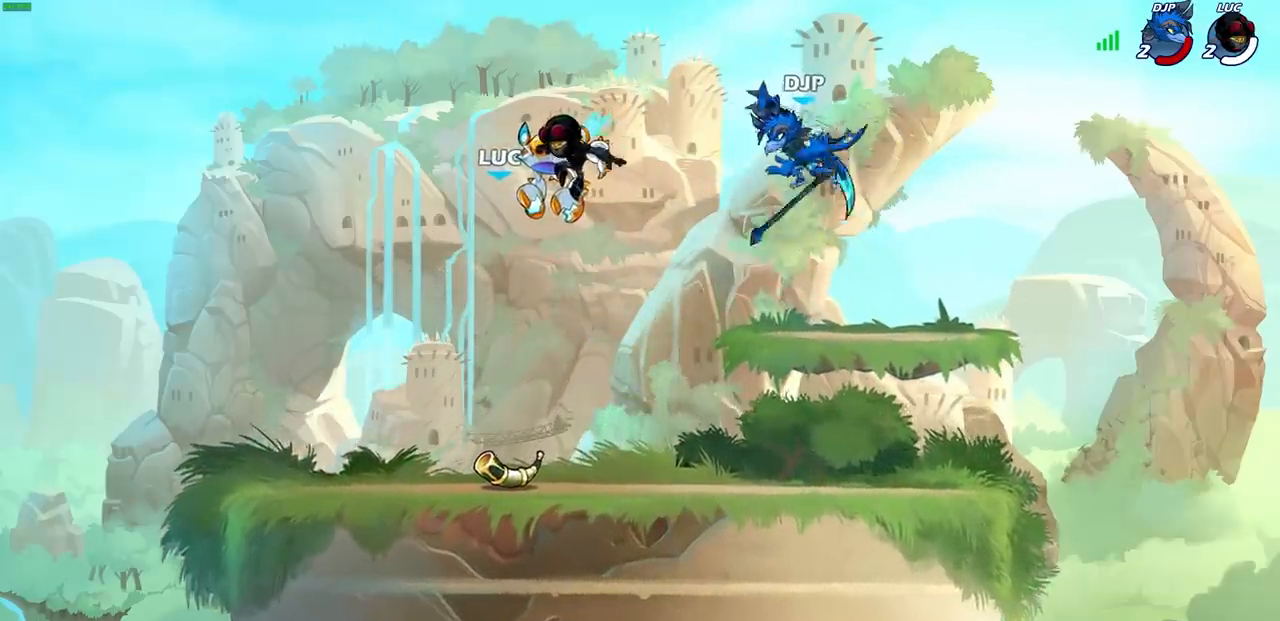
{"buttons": [], "left_stick": "center", "right_stick": "center", "events": []}
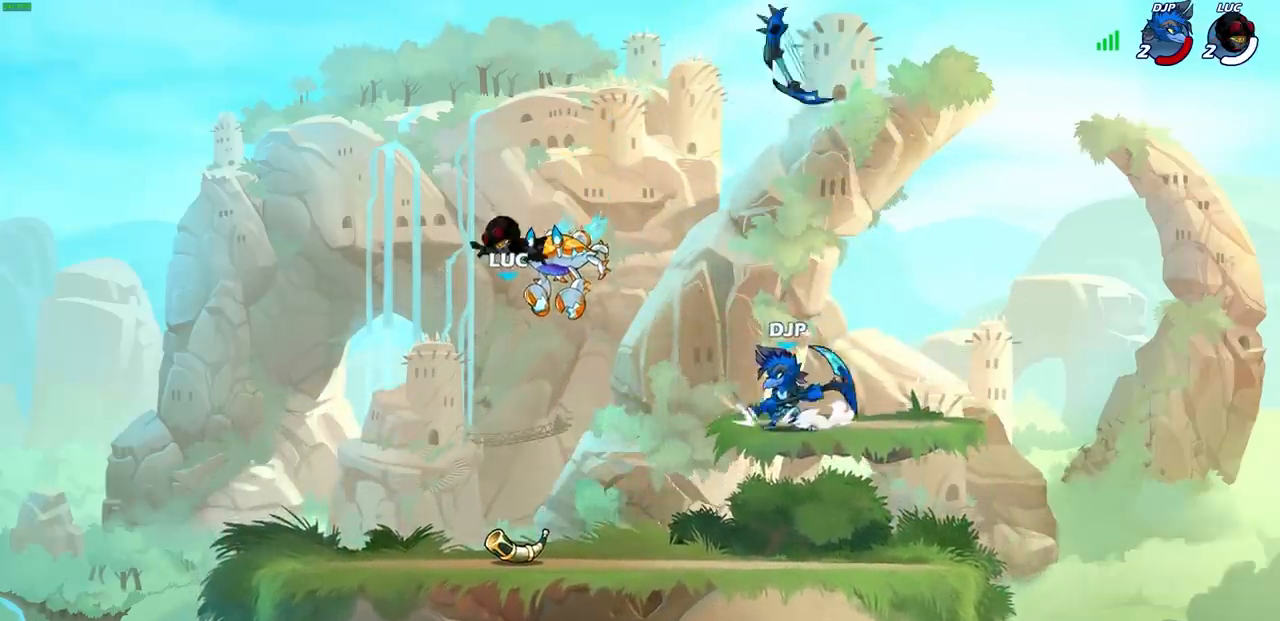
{"buttons": [], "left_stick": "center", "right_stick": "center", "events": []}
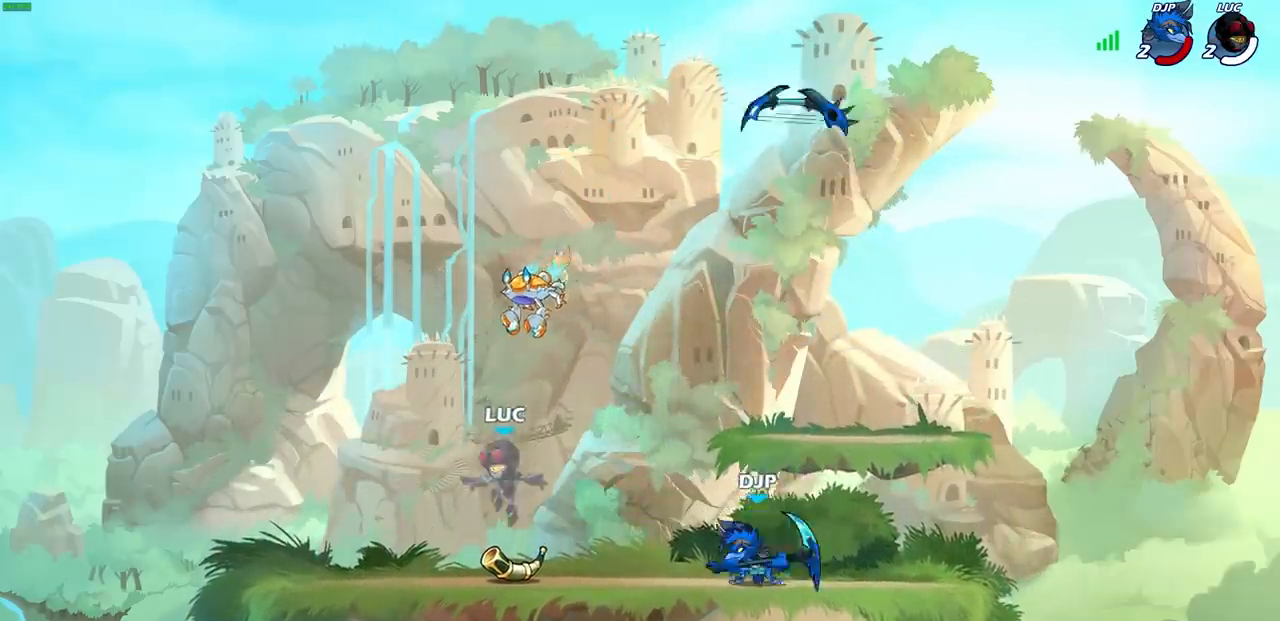
{"buttons": ["SQUARE"], "left_stick": "center", "right_stick": "center", "events": [[100, "left_stick", "left"], [183, "R1", "down"], [200, "CROSS", "down"], [317, "CROSS", "up"], [317, "R1", "up"], [417, "left_stick", "right"], [467, "left_stick", "center"], [483, "SQUARE", "down"]]}
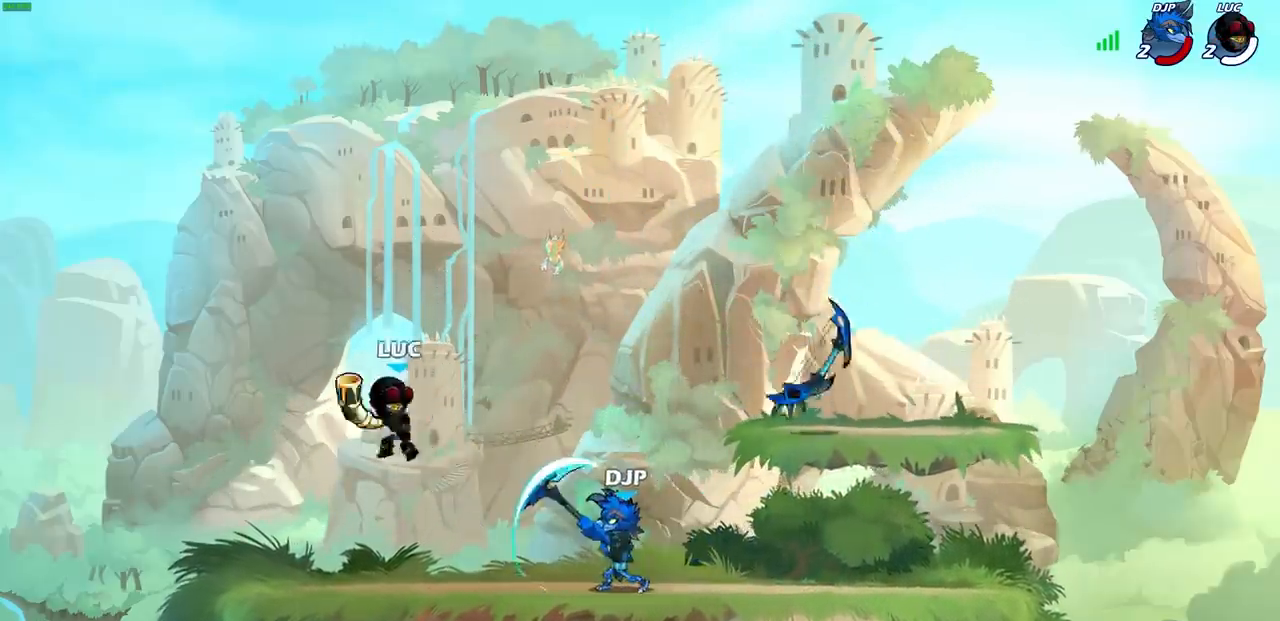
{"buttons": ["SQUARE", "R1", "R2"], "left_stick": "down", "right_stick": "center", "events": [[133, "SQUARE", "up"], [333, "left_stick", "down"], [450, "R2", "down"], [467, "R1", "down"], [467, "SQUARE", "down"]]}
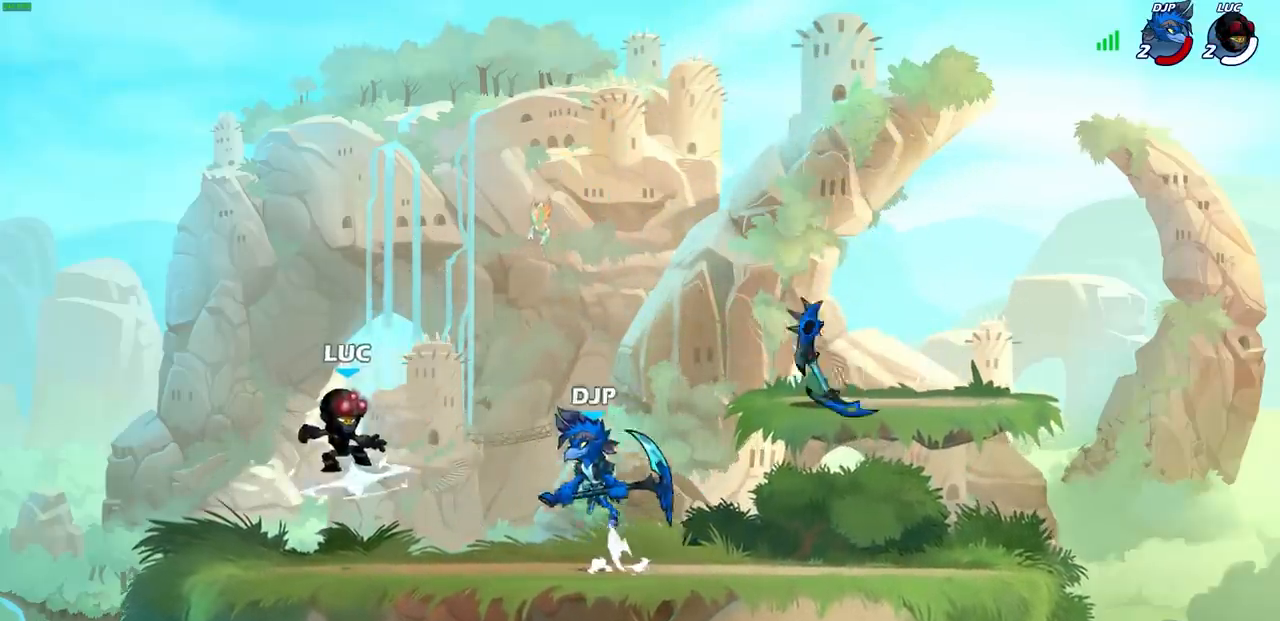
{"buttons": [], "left_stick": "center", "right_stick": "center", "events": [[67, "left_stick", "center"], [100, "SQUARE", "up"], [117, "R1", "up"], [133, "R2", "up"]]}
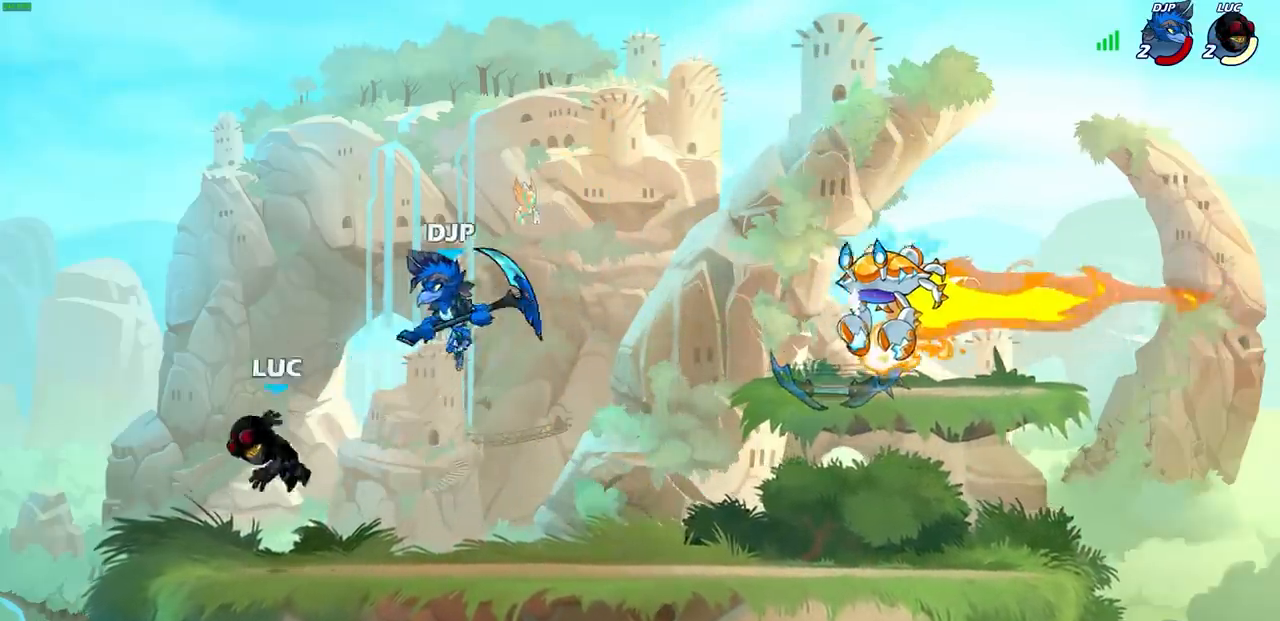
{"buttons": ["CROSS"], "left_stick": "left", "right_stick": "center"}
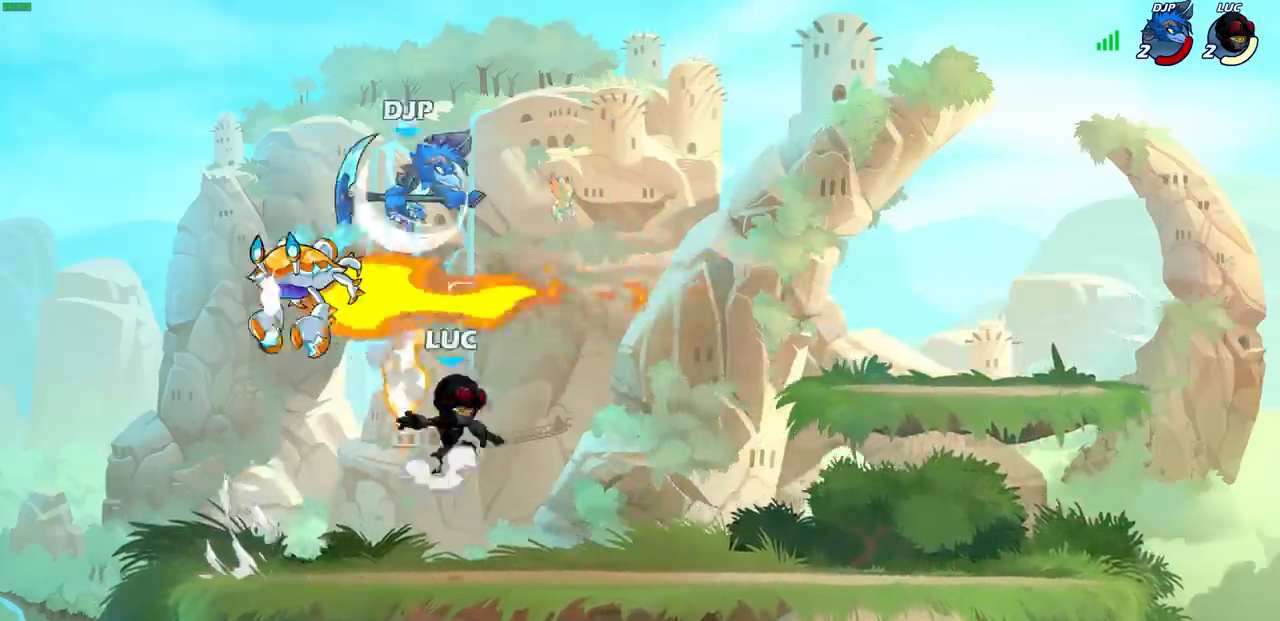
{"buttons": [], "left_stick": "down-left", "right_stick": "center", "events": [[50, "R1", "down"], [117, "CROSS", "up"], [183, "R1", "up"], [333, "left_stick", "down-left"]]}
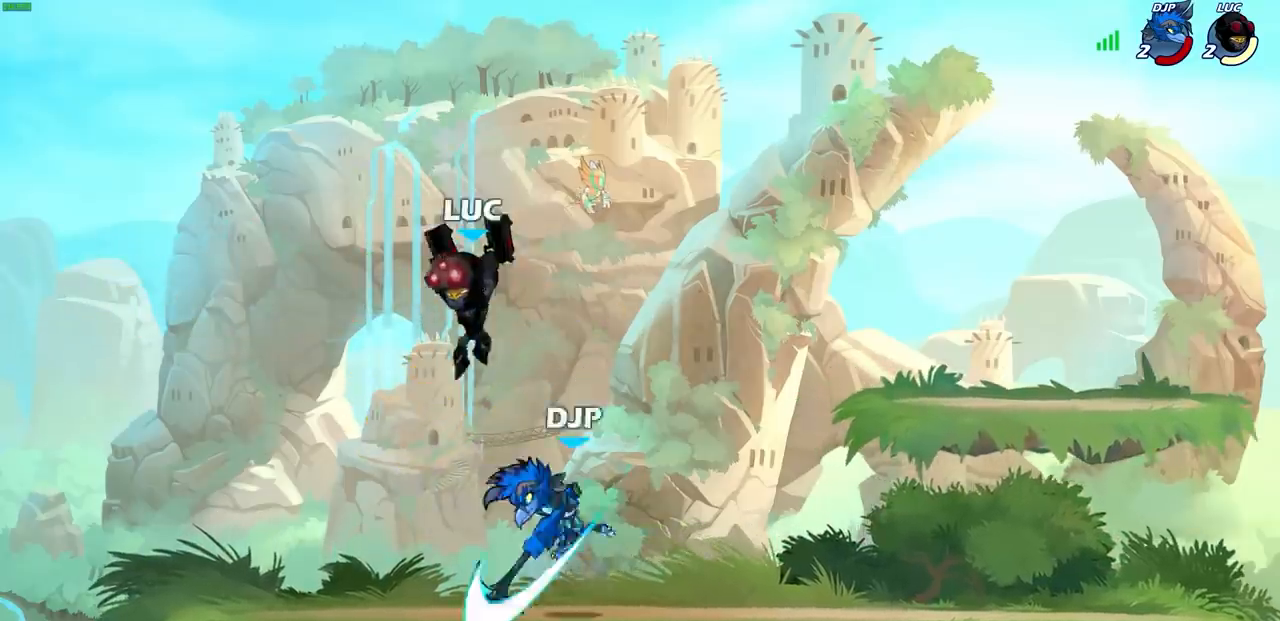
{"buttons": ["SQUARE"], "left_stick": "center", "right_stick": "center", "events": [[183, "left_stick", "down-right"], [283, "SQUARE", "down"], [283, "left_stick", "center"], [367, "SQUARE", "up"], [467, "SQUARE", "down"]]}
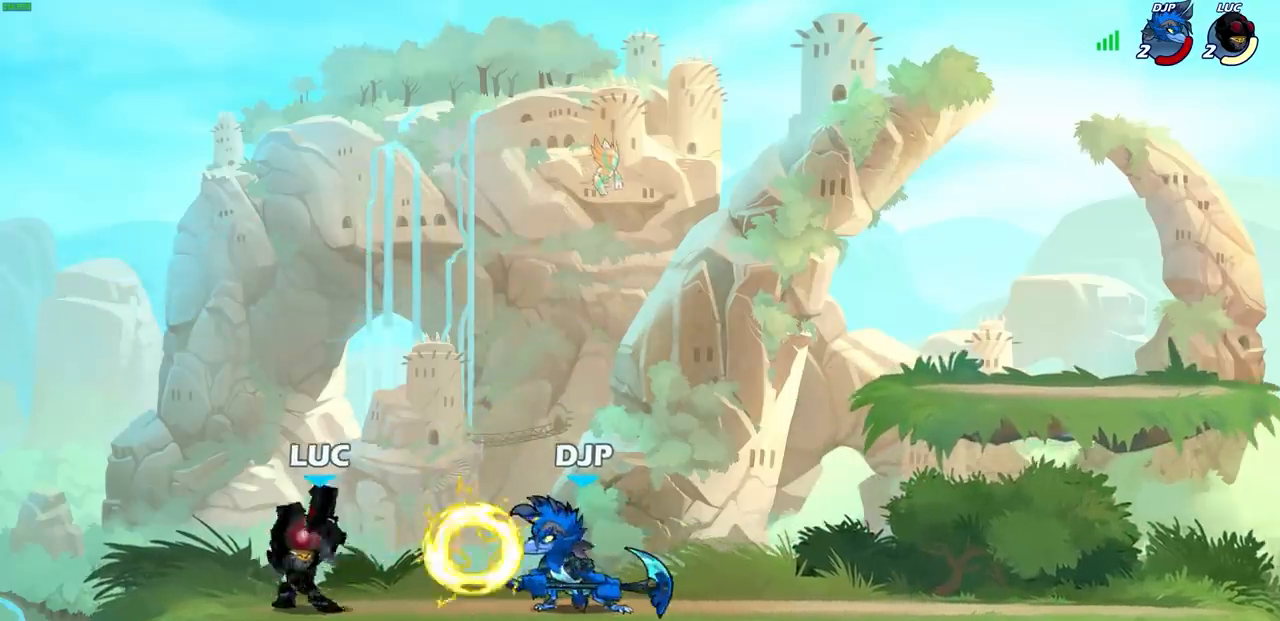
{"buttons": ["SQUARE"], "left_stick": "center", "right_stick": "center", "events": [[50, "SQUARE", "up"], [150, "SQUARE", "down"], [233, "SQUARE", "up"], [333, "SQUARE", "down"], [400, "SQUARE", "up"], [500, "SQUARE", "down"]]}
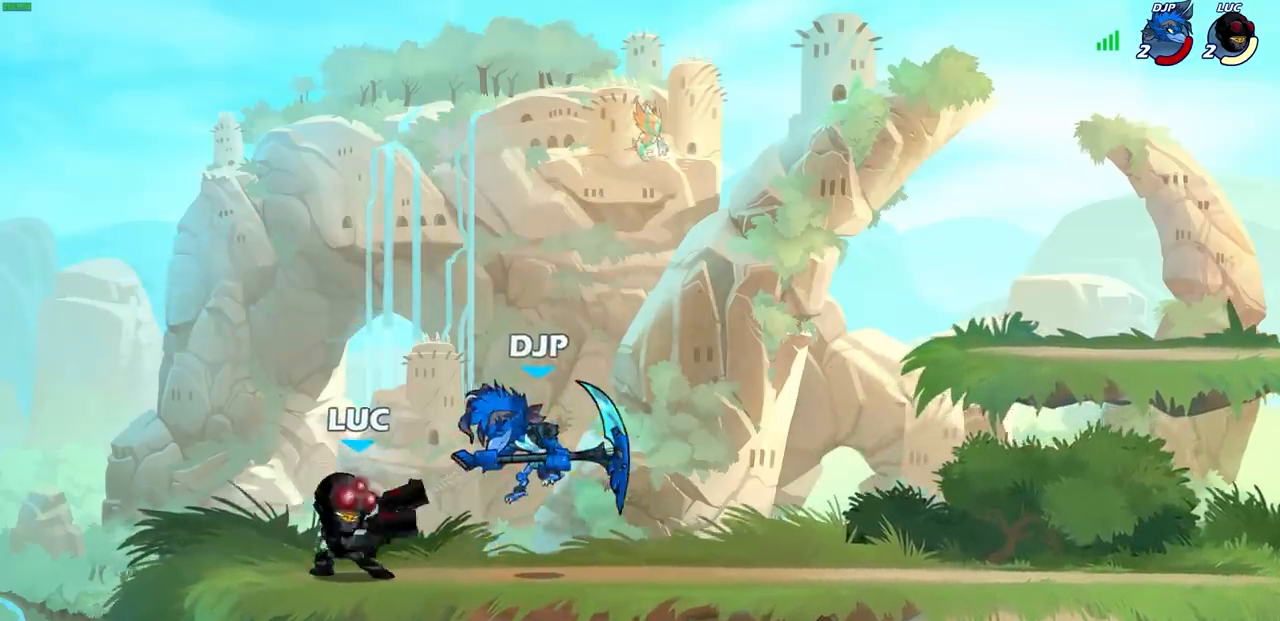
{"buttons": ["CROSS", "R1", "R2"], "left_stick": "up-right", "right_stick": "center", "events": [[100, "left_stick", "right"], [117, "SQUARE", "up"], [333, "left_stick", "up-right"], [383, "R1", "down"], [383, "R2", "down"], [400, "CROSS", "down"]]}
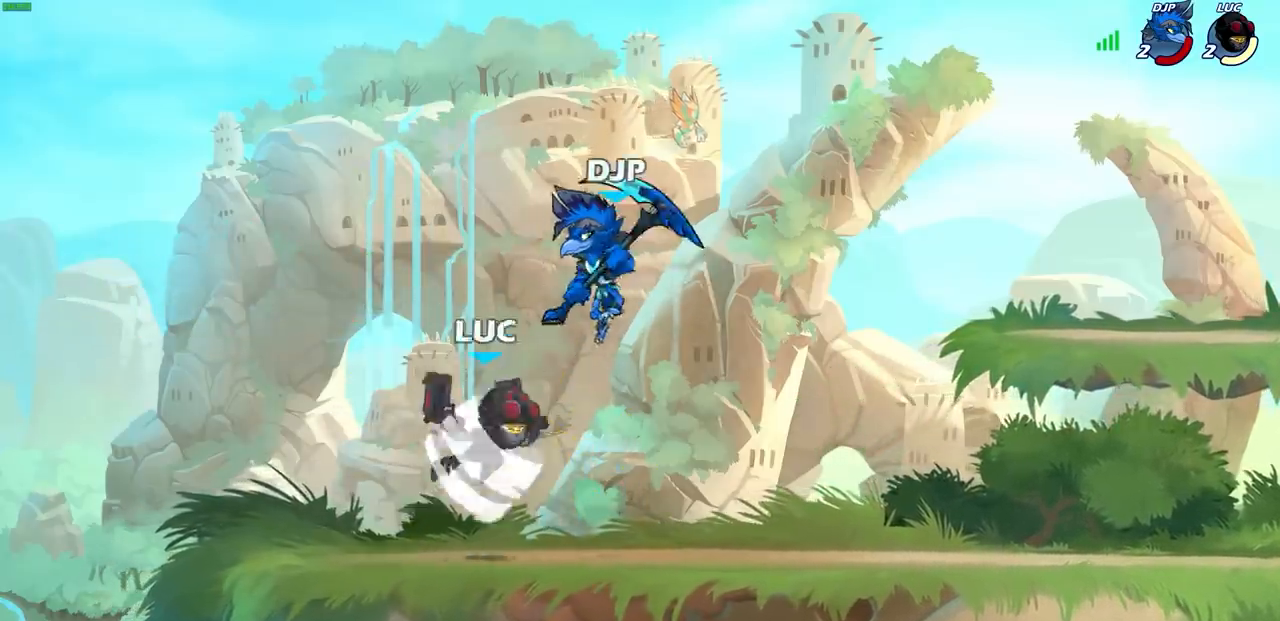
{"buttons": [], "left_stick": "right", "right_stick": "center", "events": [[17, "CIRCLE", "down"], [17, "R1", "up"], [33, "CROSS", "up"], [50, "R2", "up"], [150, "CIRCLE", "up"], [350, "left_stick", "up-left"], [433, "left_stick", "right"]]}
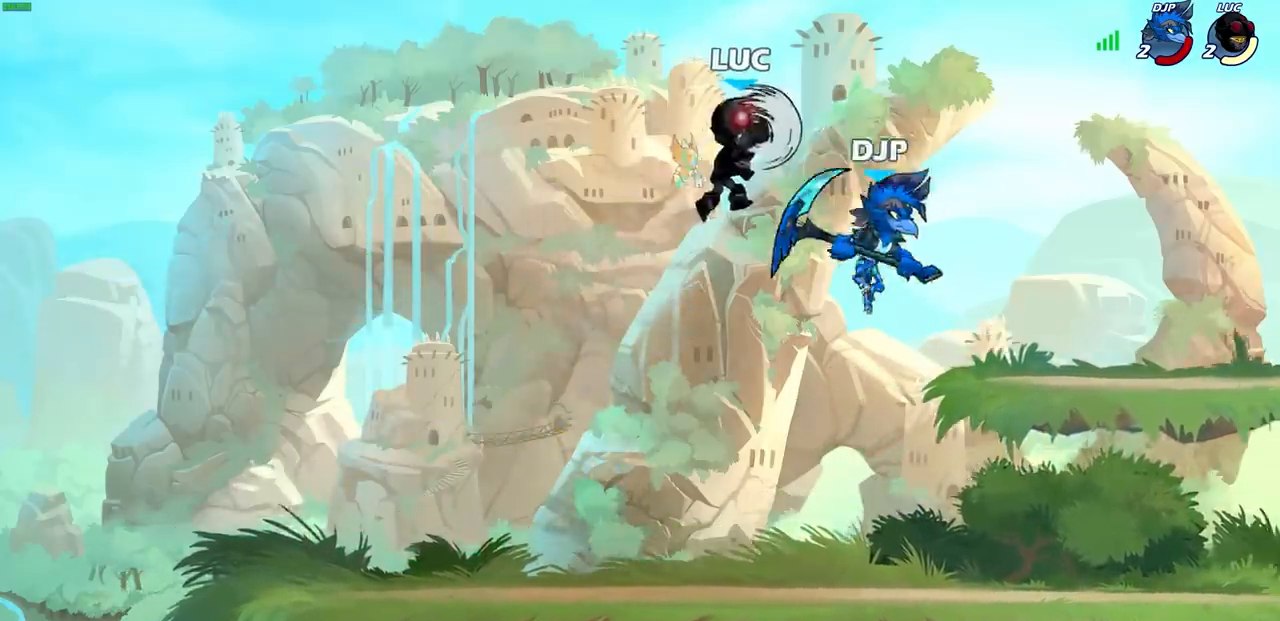
{"buttons": [], "left_stick": "right", "right_stick": "center", "events": []}
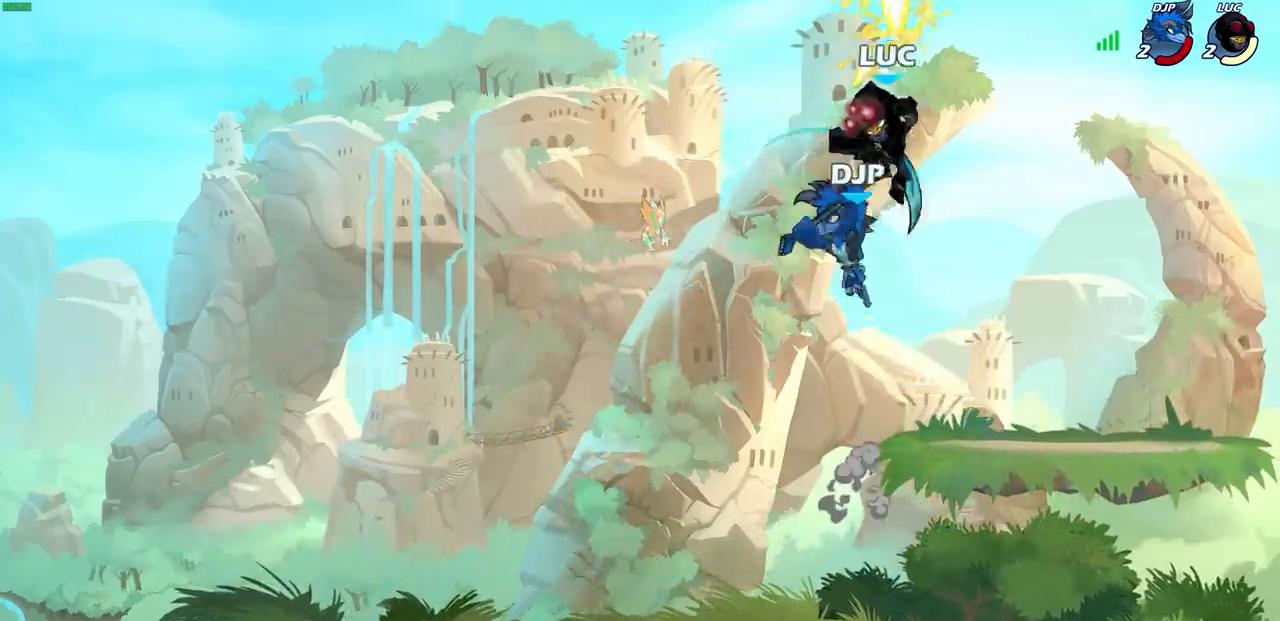
{"buttons": [], "left_stick": "left", "right_stick": "center", "events": [[117, "left_stick", "left"], [267, "CROSS", "down"], [333, "left_stick", "down-left"], [467, "CROSS", "up"], [483, "left_stick", "left"]]}
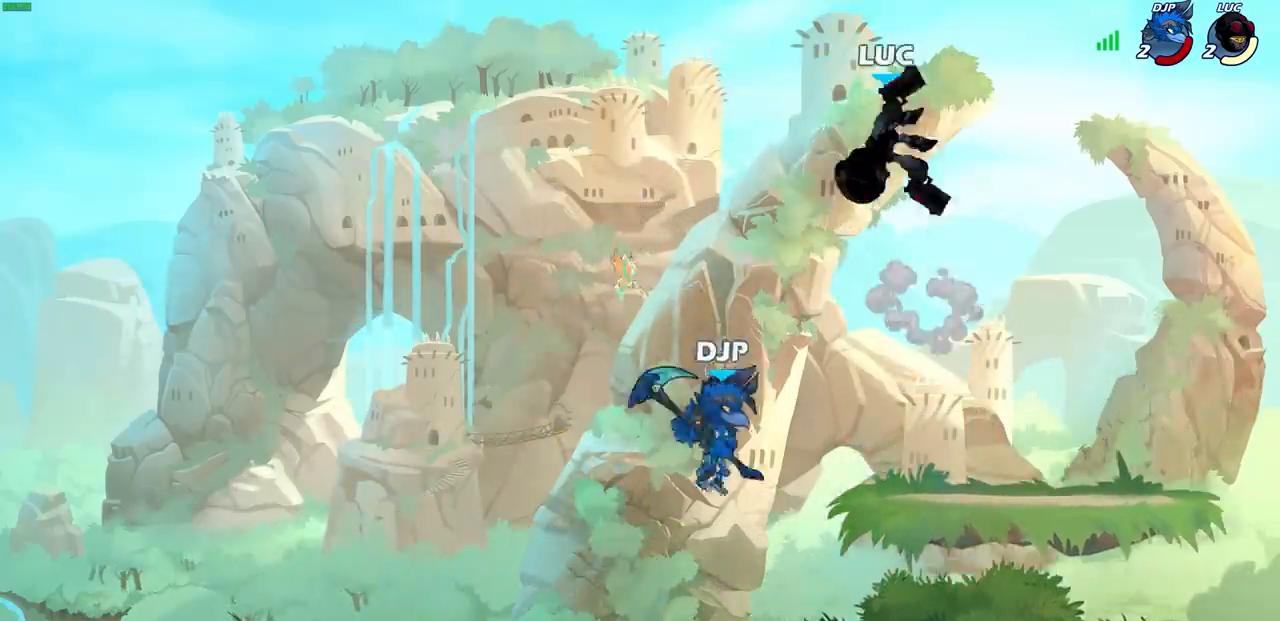
{"buttons": [], "left_stick": "right", "right_stick": "center", "events": [[150, "left_stick", "down-left"], [433, "left_stick", "right"]]}
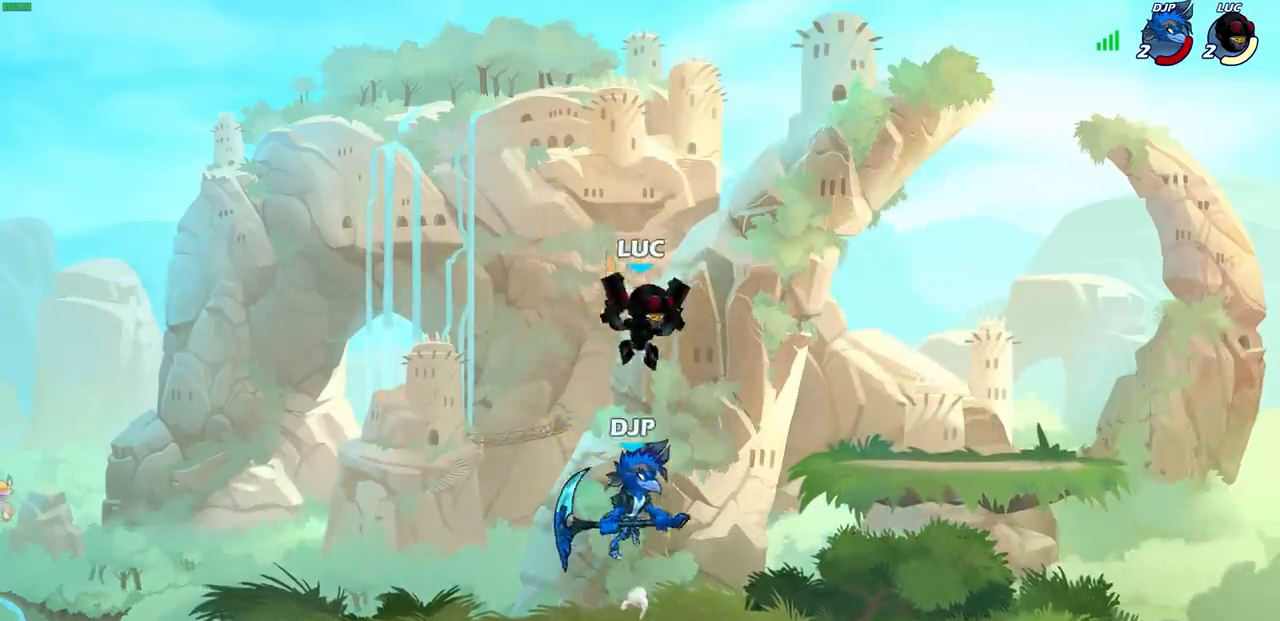
{"buttons": [], "left_stick": "down-left", "right_stick": "center", "events": [[117, "CROSS", "down"], [183, "left_stick", "up"], [250, "CROSS", "up"], [300, "left_stick", "left"], [350, "left_stick", "down-left"]]}
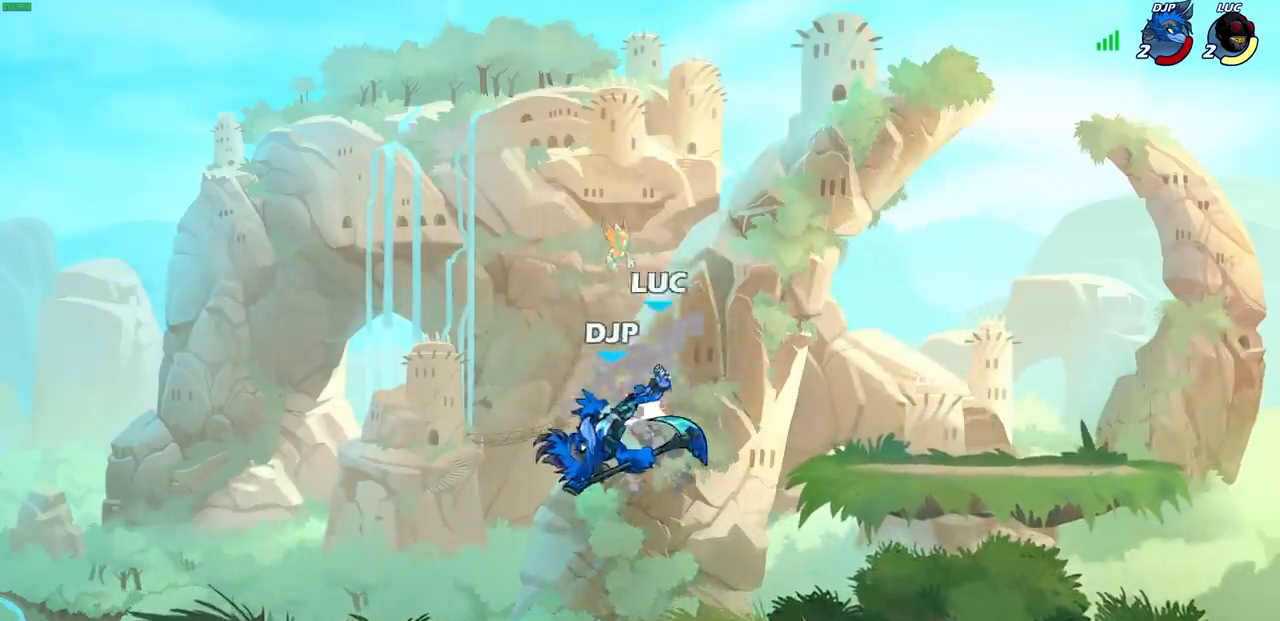
{"buttons": [], "left_stick": "right", "right_stick": "center", "events": [[67, "left_stick", "up-left"], [133, "left_stick", "center"], [350, "left_stick", "right"]]}
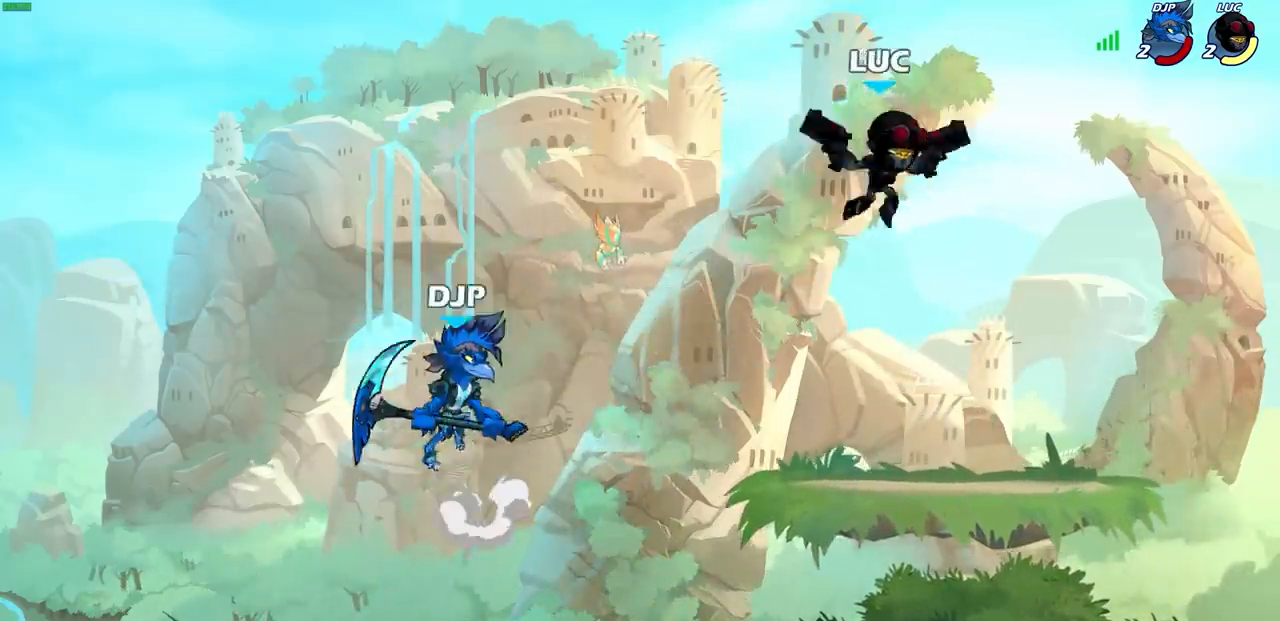
{"buttons": [], "left_stick": "left", "right_stick": "center", "events": [[17, "R2", "down"], [133, "left_stick", "down-left"], [167, "R2", "up"], [250, "left_stick", "left"], [350, "SQUARE", "down"], [483, "SQUARE", "up"]]}
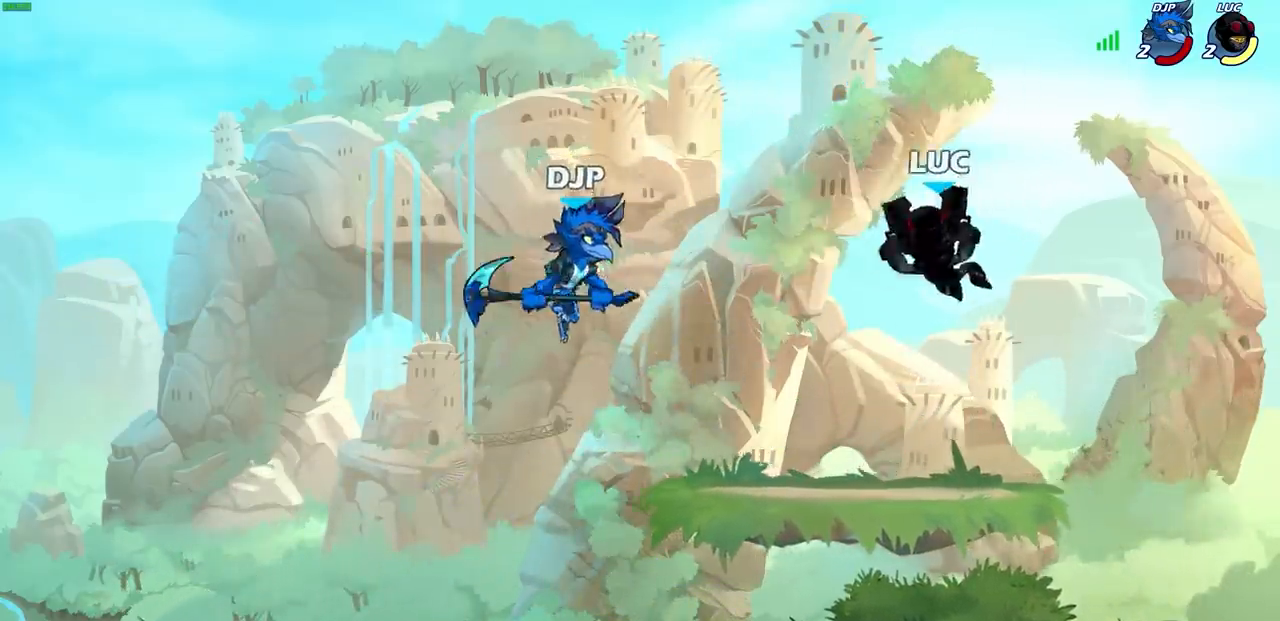
{"buttons": [], "left_stick": "down-left", "right_stick": "center", "events": [[283, "left_stick", "right"], [483, "left_stick", "down-left"]]}
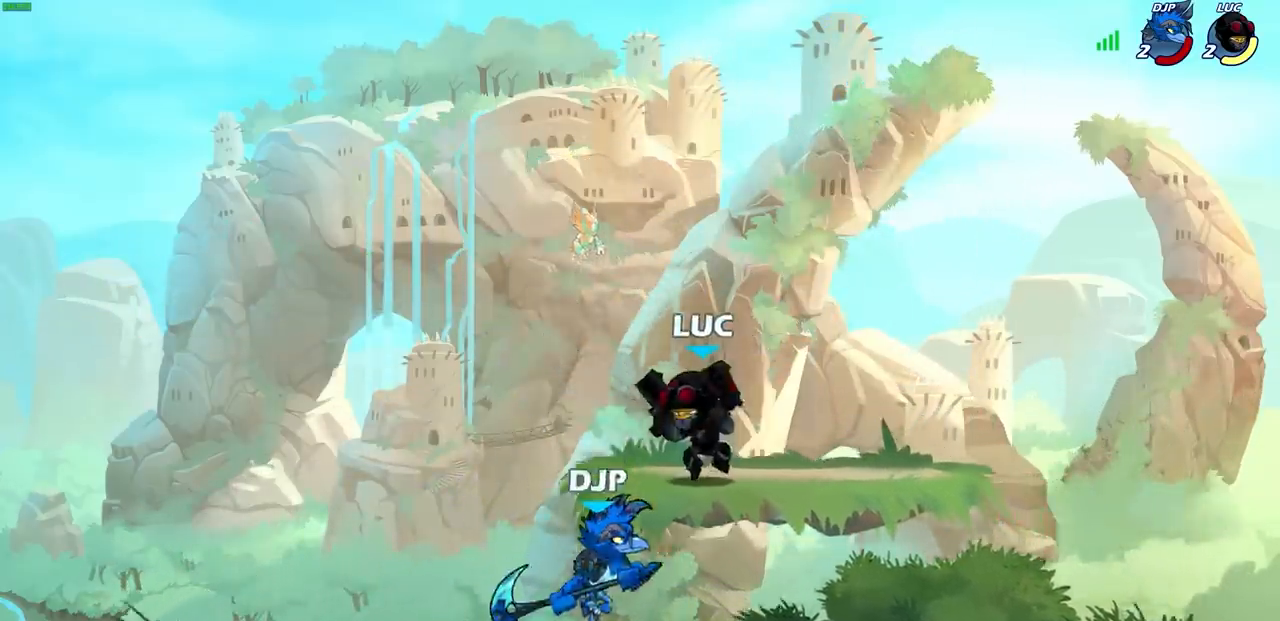
{"buttons": [], "left_stick": "up-left", "right_stick": "center", "events": [[300, "left_stick", "down-right"], [383, "left_stick", "up-left"]]}
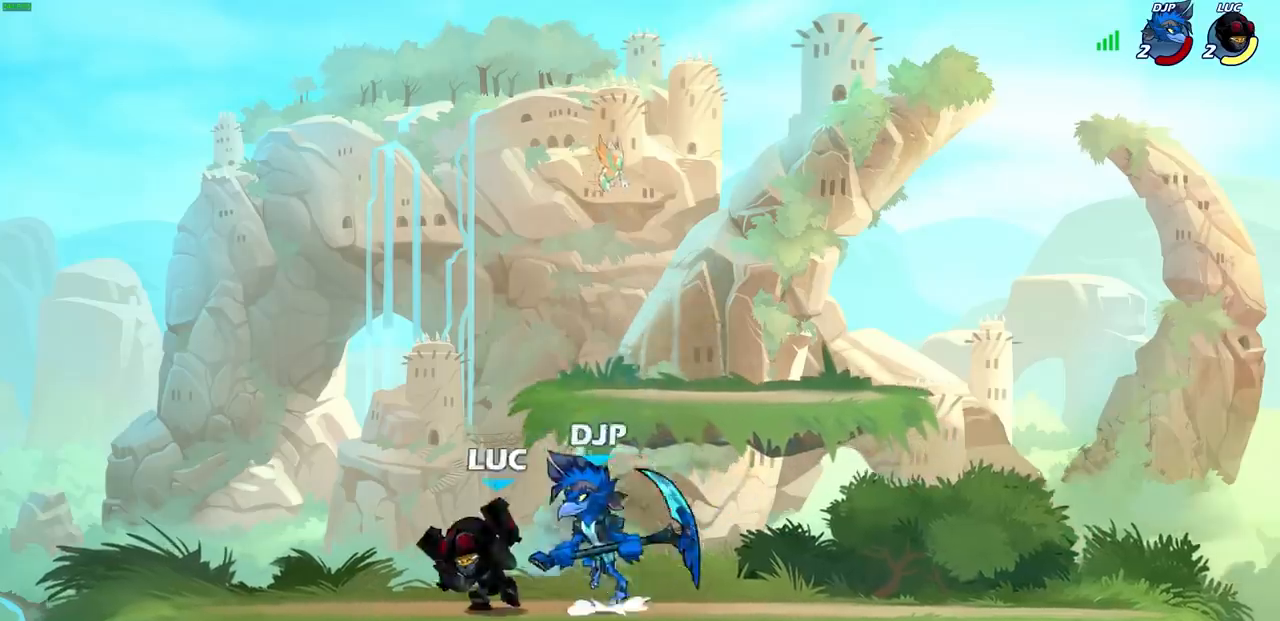
{"buttons": [], "left_stick": "right", "right_stick": "center", "events": [[383, "left_stick", "up-right"], [450, "left_stick", "right"]]}
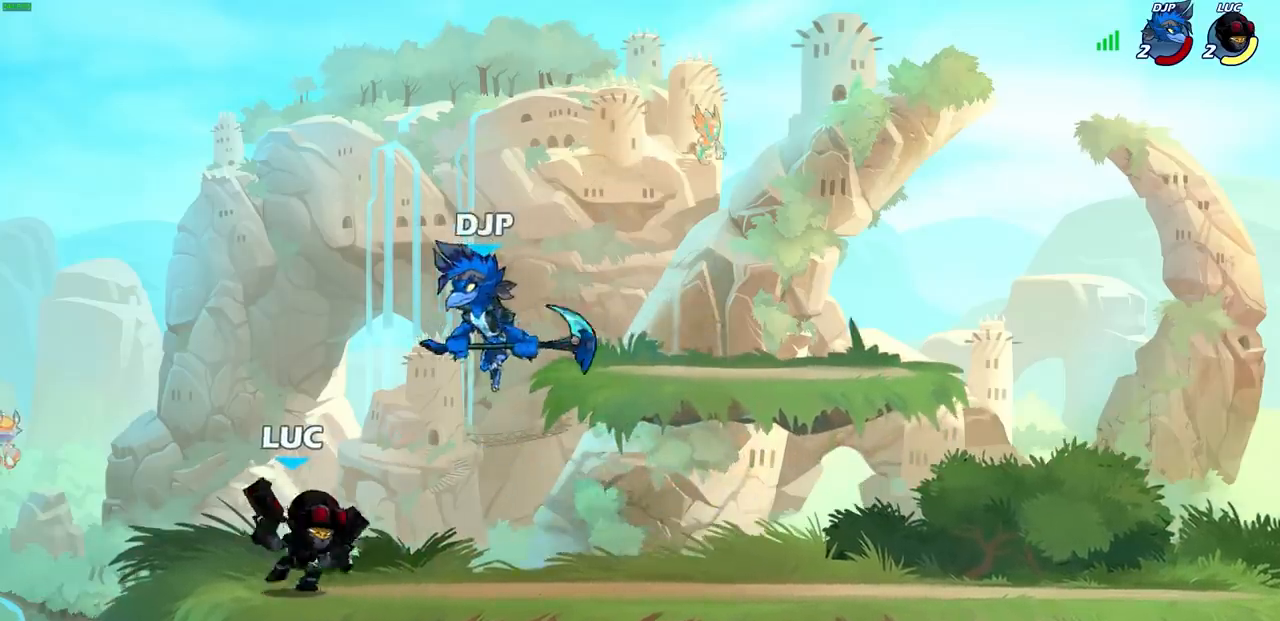
{"buttons": [], "left_stick": "center", "right_stick": "center", "events": [[417, "left_stick", "center"]]}
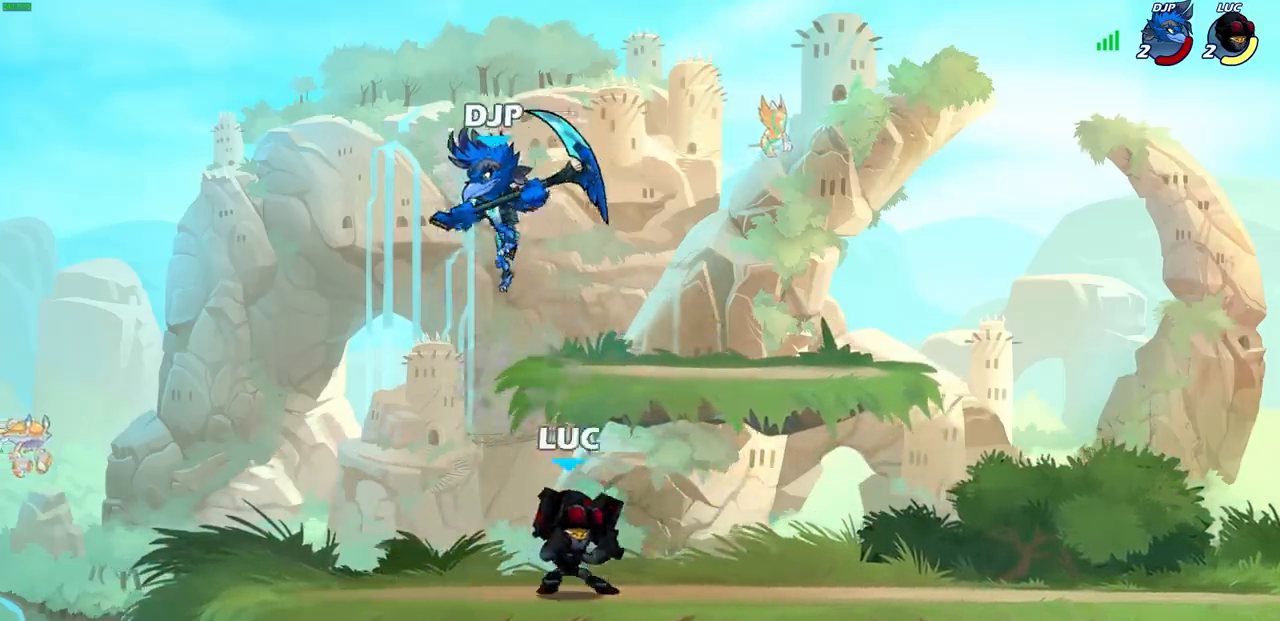
{"buttons": [], "left_stick": "center", "right_stick": "center", "events": [[67, "left_stick", "left"], [167, "CIRCLE", "down"], [167, "left_stick", "center"], [233, "CIRCLE", "up"]]}
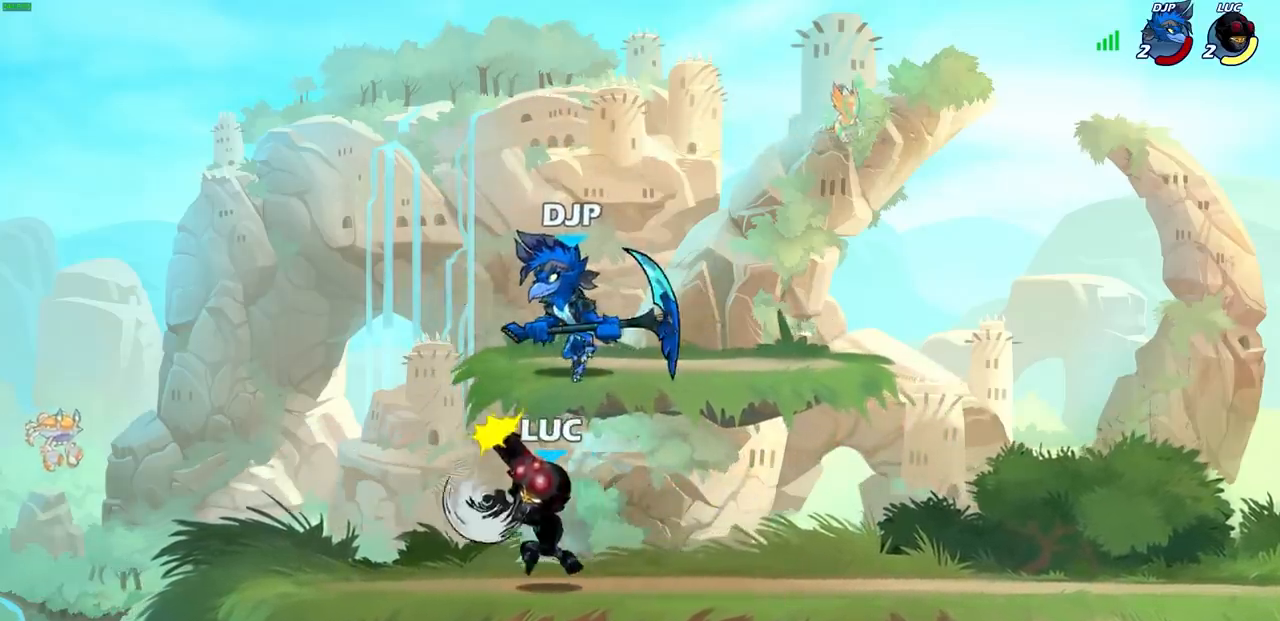
{"buttons": [], "left_stick": "right", "right_stick": "center", "events": [[500, "left_stick", "right"]]}
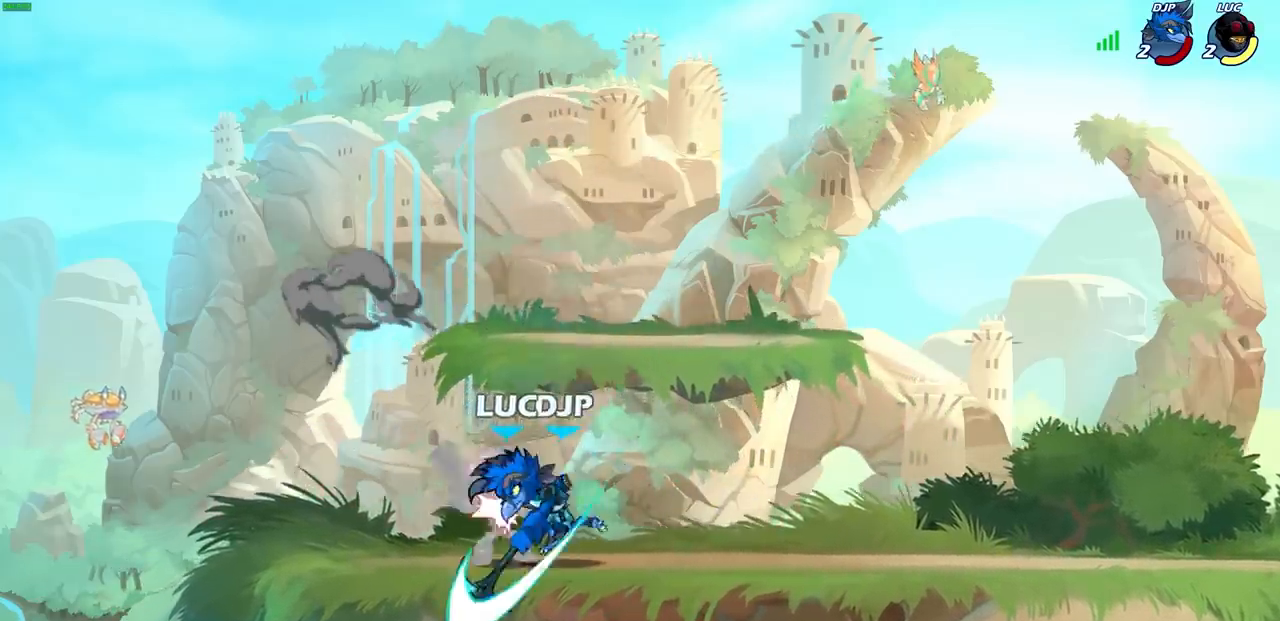
{"buttons": [], "left_stick": "center", "right_stick": "center", "events": [[100, "CROSS", "down"], [267, "CROSS", "up"], [400, "left_stick", "center"]]}
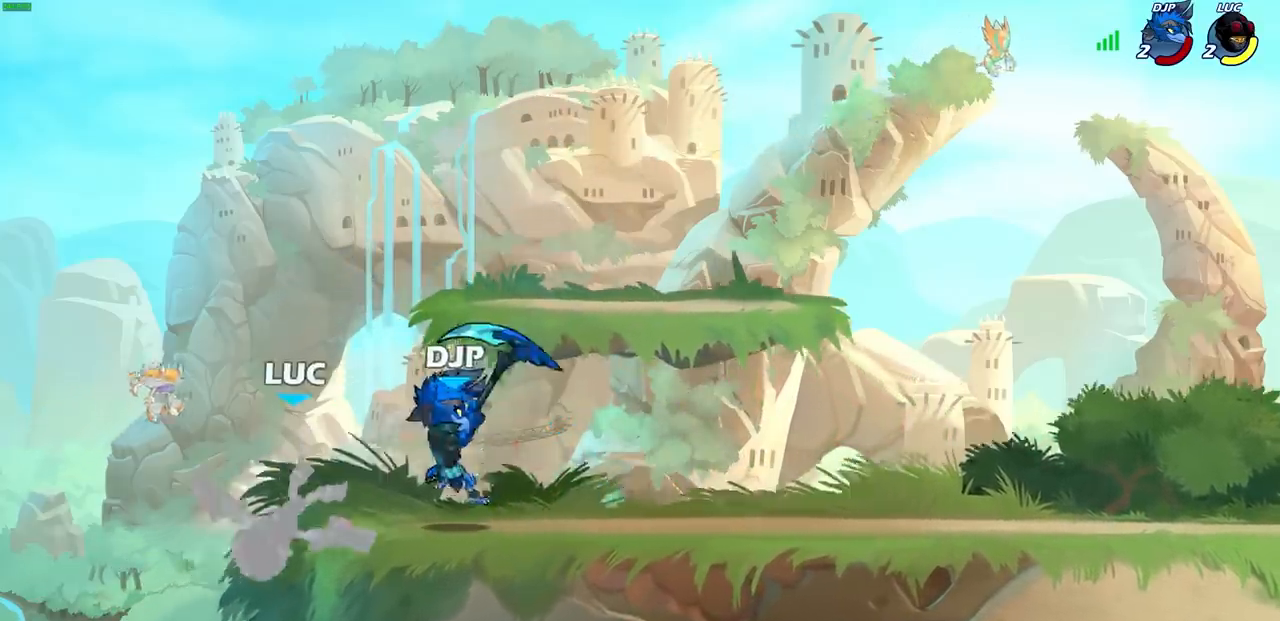
{"buttons": ["SQUARE", "R2"], "left_stick": "center", "right_stick": "center", "events": [[283, "R2", "down"], [500, "SQUARE", "down"]]}
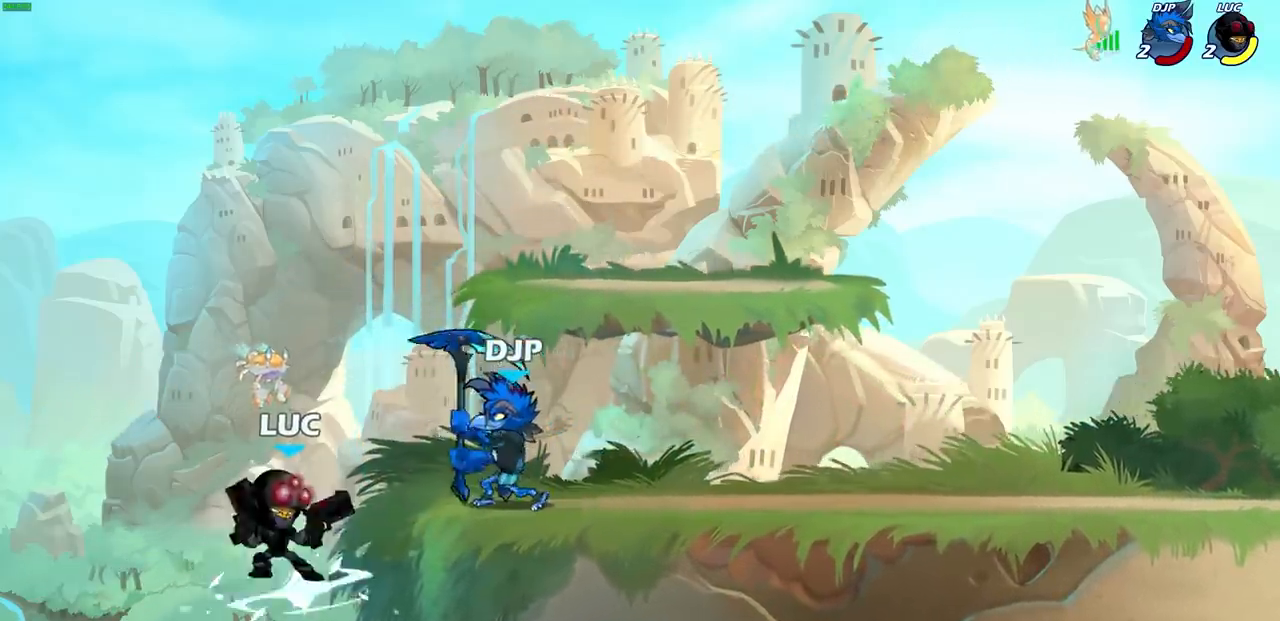
{"buttons": [], "left_stick": "center", "right_stick": "center", "events": [[50, "R2", "up"], [117, "SQUARE", "up"], [217, "SQUARE", "down"], [317, "SQUARE", "up"], [400, "SQUARE", "down"], [500, "SQUARE", "up"]]}
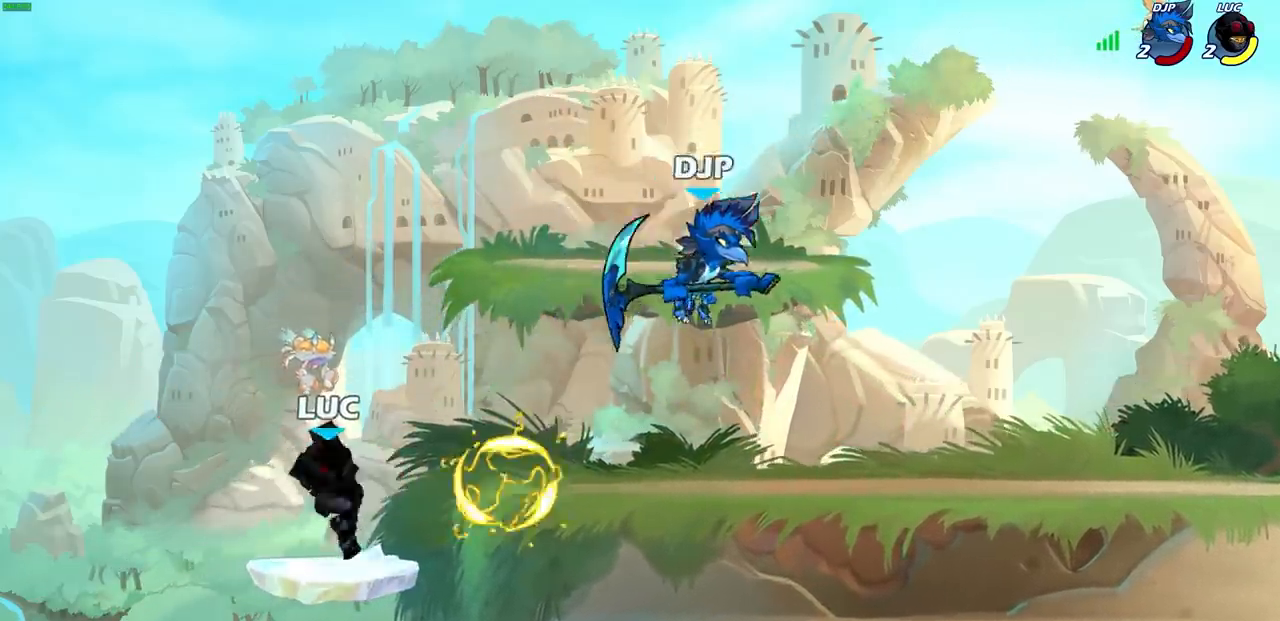
{"buttons": [], "left_stick": "right", "right_stick": "center", "events": [[133, "left_stick", "right"], [267, "CROSS", "down"], [333, "SQUARE", "down"], [367, "CROSS", "up"], [367, "right_stick", "down-left"], [400, "SQUARE", "up"], [417, "right_stick", "center"]]}